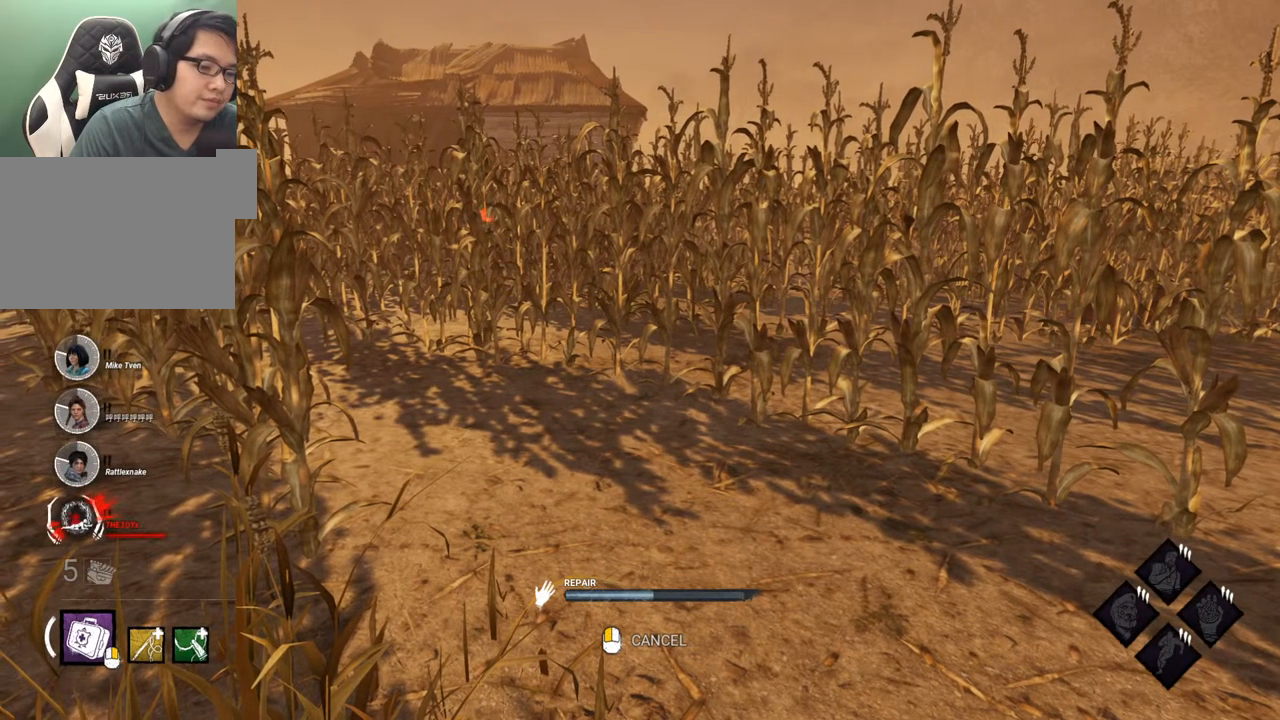
Gameplay with keyboard and mouse; each line is a JSON object with the keys and mouse buttons held at the frame after it. "events" lists presses ("down") and releases ("up") of "1", "2", "3", "4", "5", "a", "alt", "c", "caps_lock", "ctrl", "d", "e", "f", "g", "q", "r", "s", "shift", "space", "t", "tab", "v", "w", "x", "z", "mouse_left", "mouse_wheel" and "mouse_right" between this image and that frame as [ms after this image, input, new state], when the widget could be followed in between. "mouse_left", "mouse_wheel", "mouse_right" = the "left", "wheel", "right" buttons of the "mouse" list. No other keys are recorded. "wheel" means that the mouse wheel is clicked or scrolled. "mouse_move" is the direction in which the mouse moves at that frame (one of eight, or "still"), when it could be read.
{"keys": [], "mouse": [], "mouse_move": "right", "events": []}
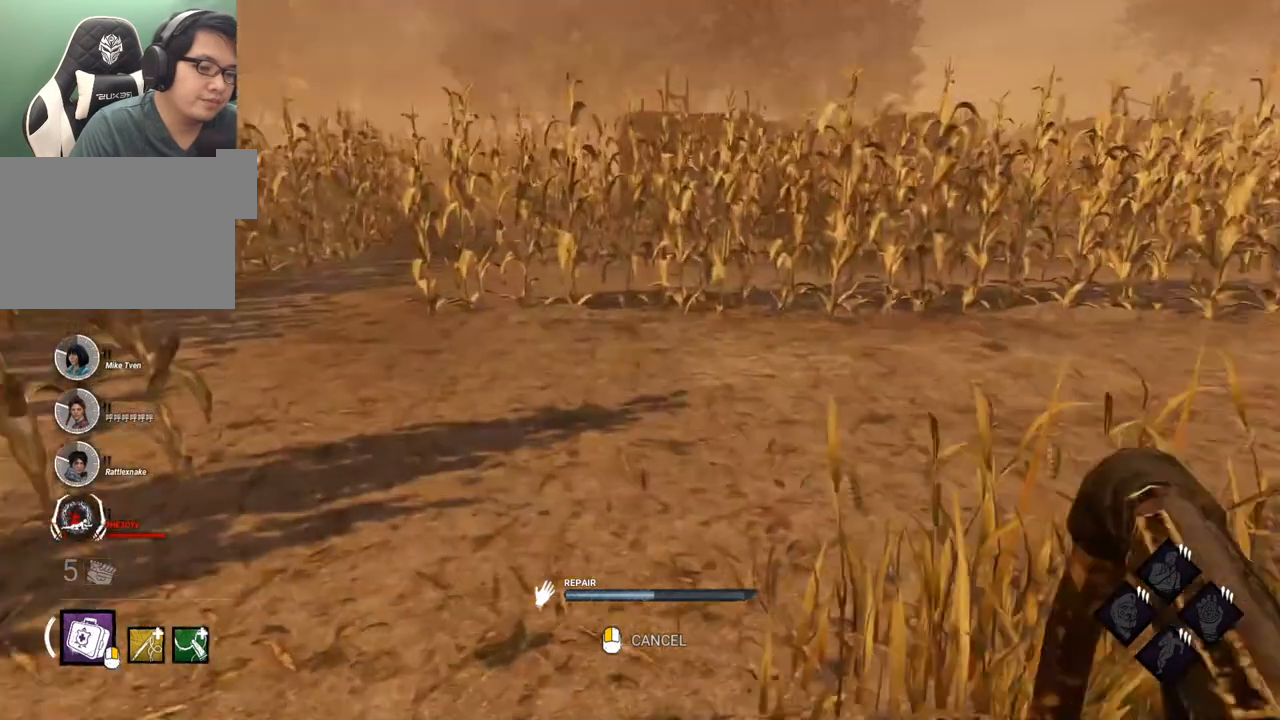
{"keys": [], "mouse": [], "mouse_move": "down", "events": []}
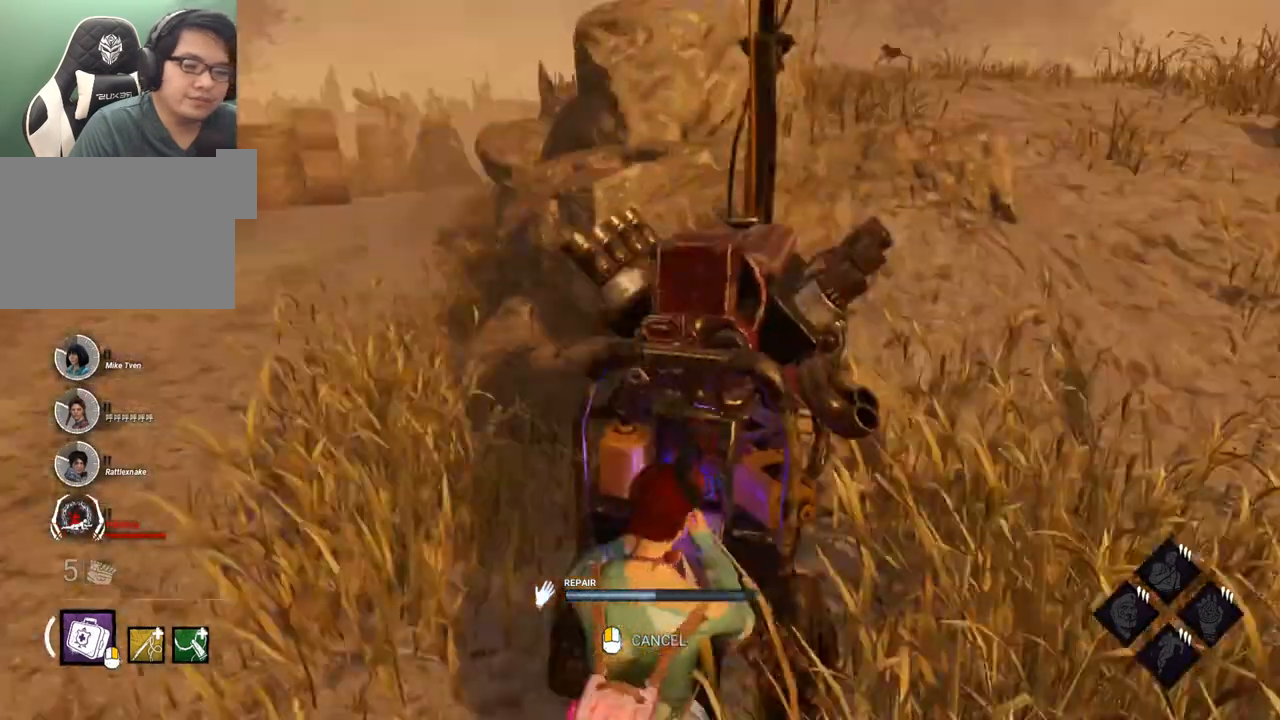
{"keys": [], "mouse": [], "mouse_move": "still", "events": []}
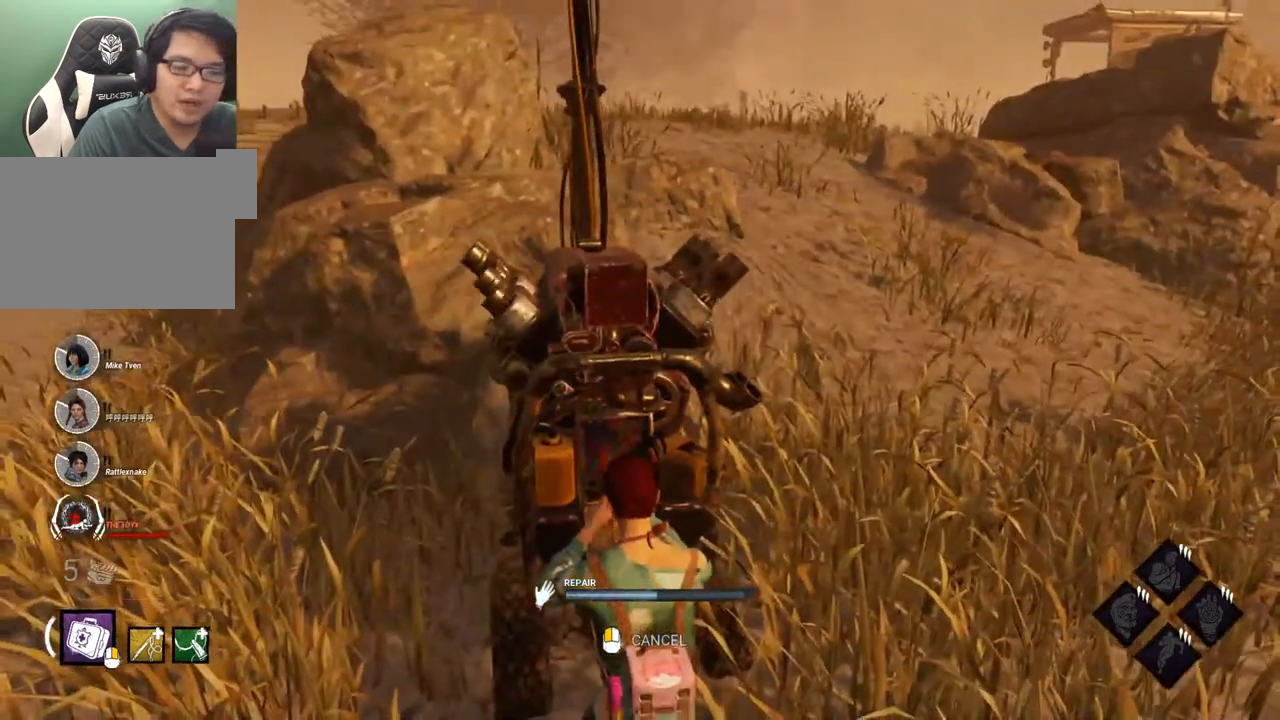
{"keys": [], "mouse": [], "mouse_move": "still", "events": []}
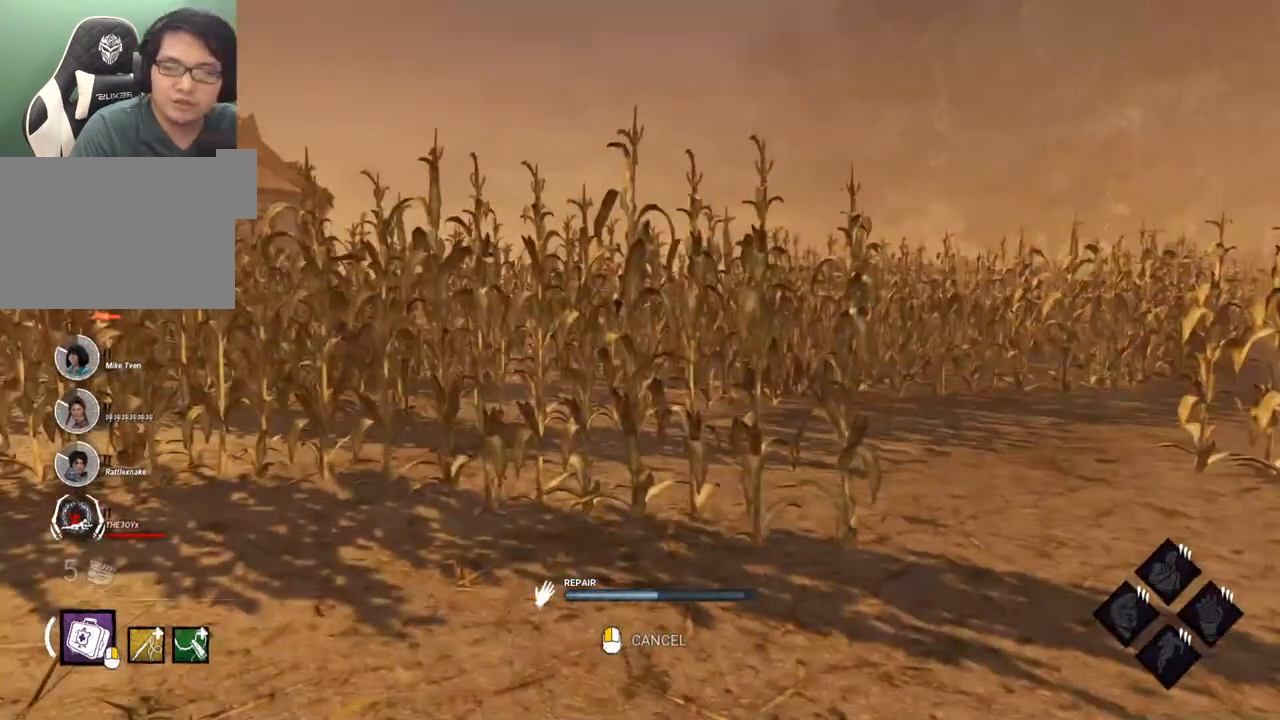
{"keys": [], "mouse": [], "mouse_move": "still", "events": []}
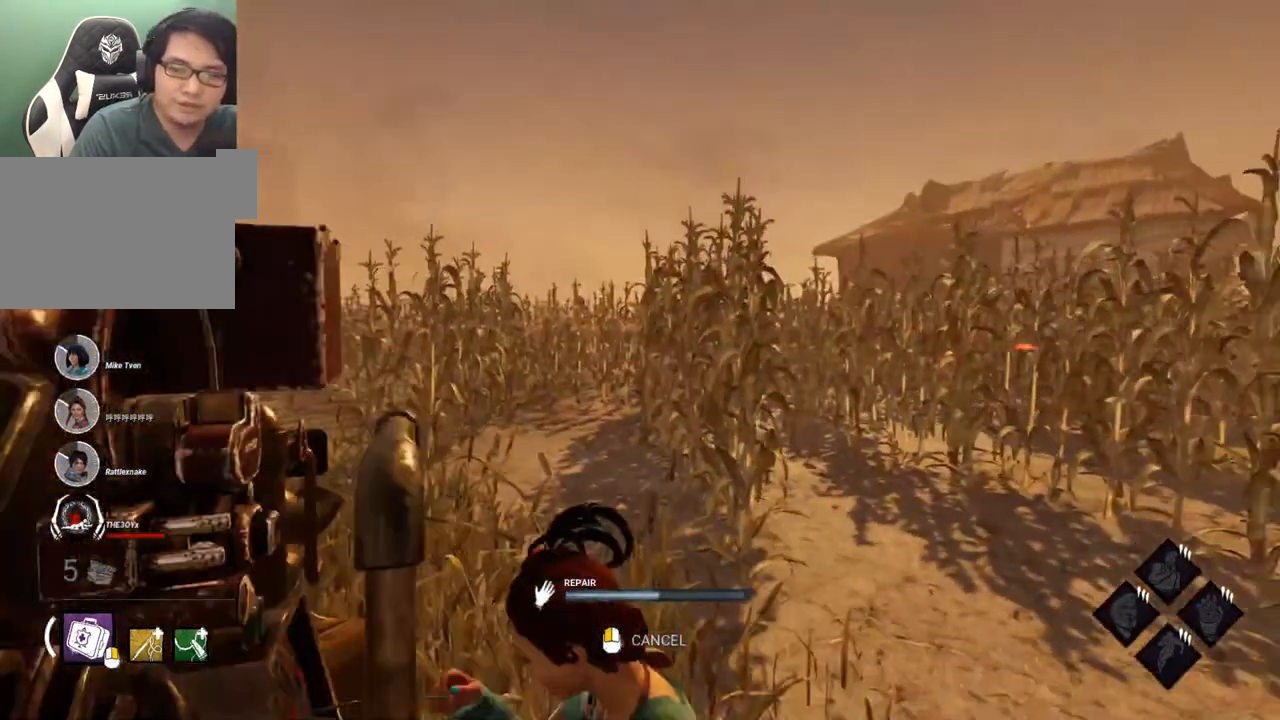
{"keys": [], "mouse": [], "mouse_move": "still", "events": []}
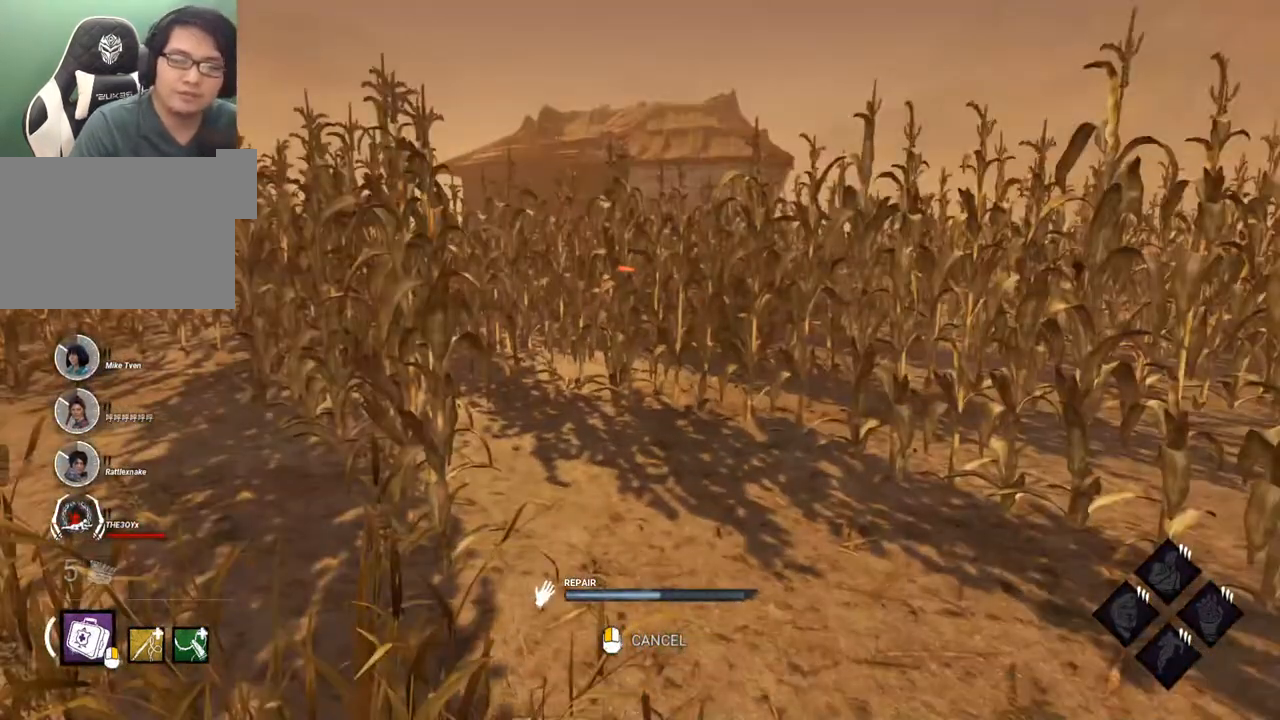
{"keys": [], "mouse": [], "mouse_move": "up-right", "events": []}
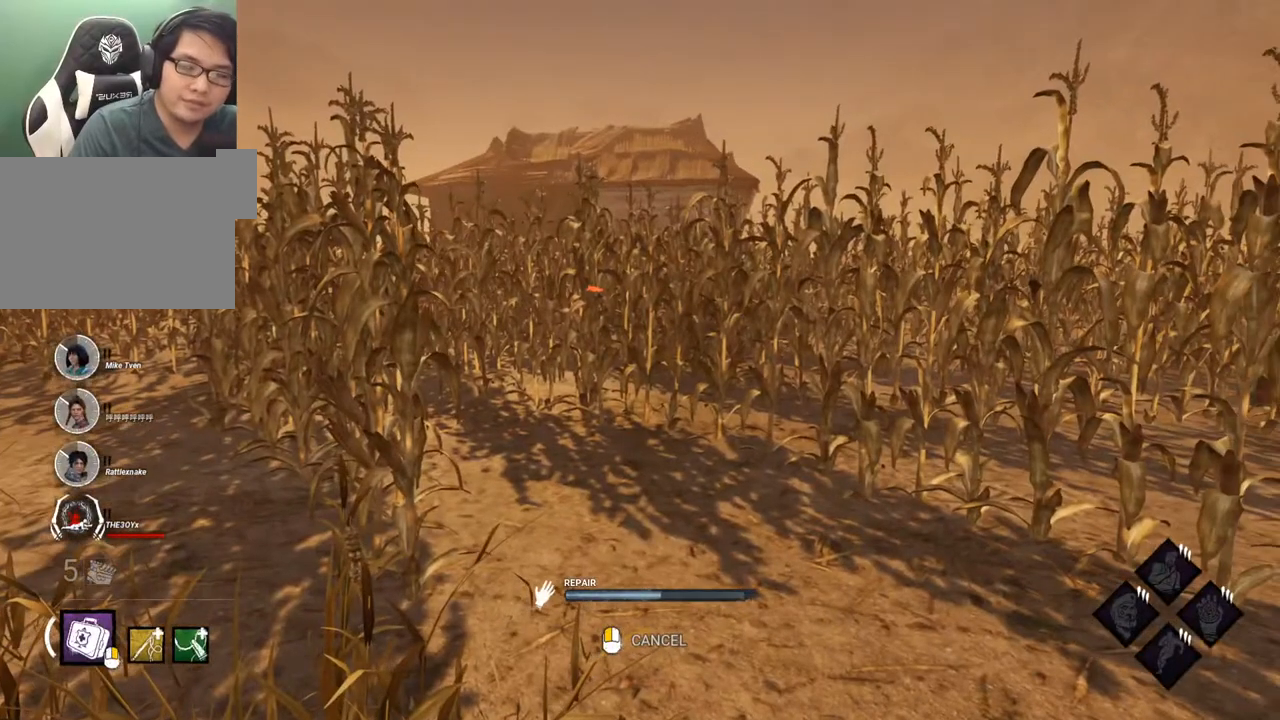
{"keys": [], "mouse": [], "mouse_move": "still", "events": []}
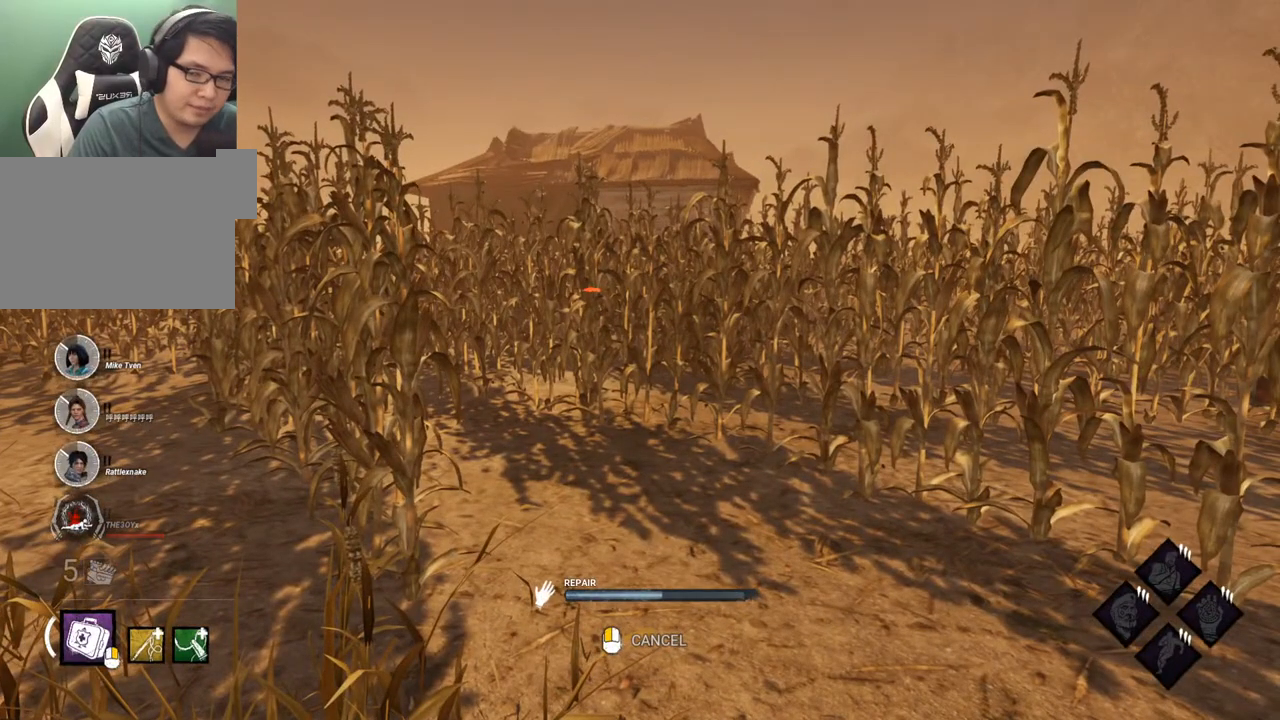
{"keys": [], "mouse": [], "mouse_move": "still", "events": []}
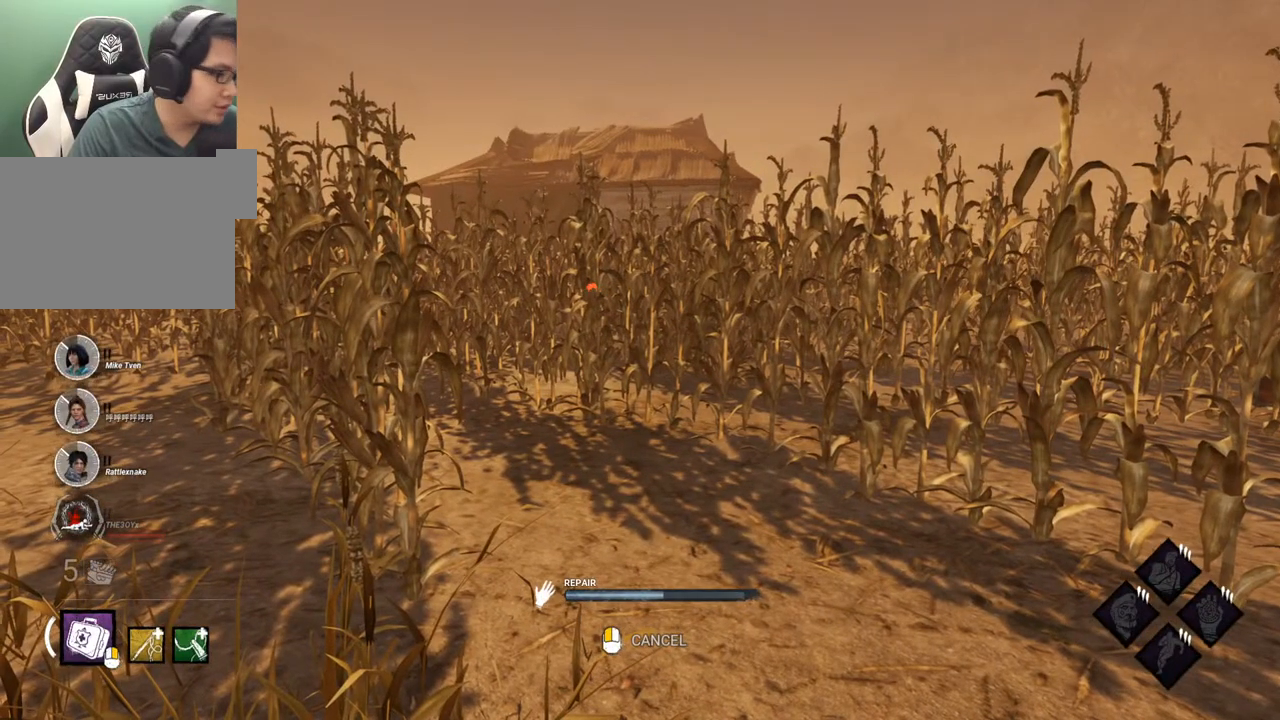
{"keys": [], "mouse": [], "mouse_move": "still", "events": []}
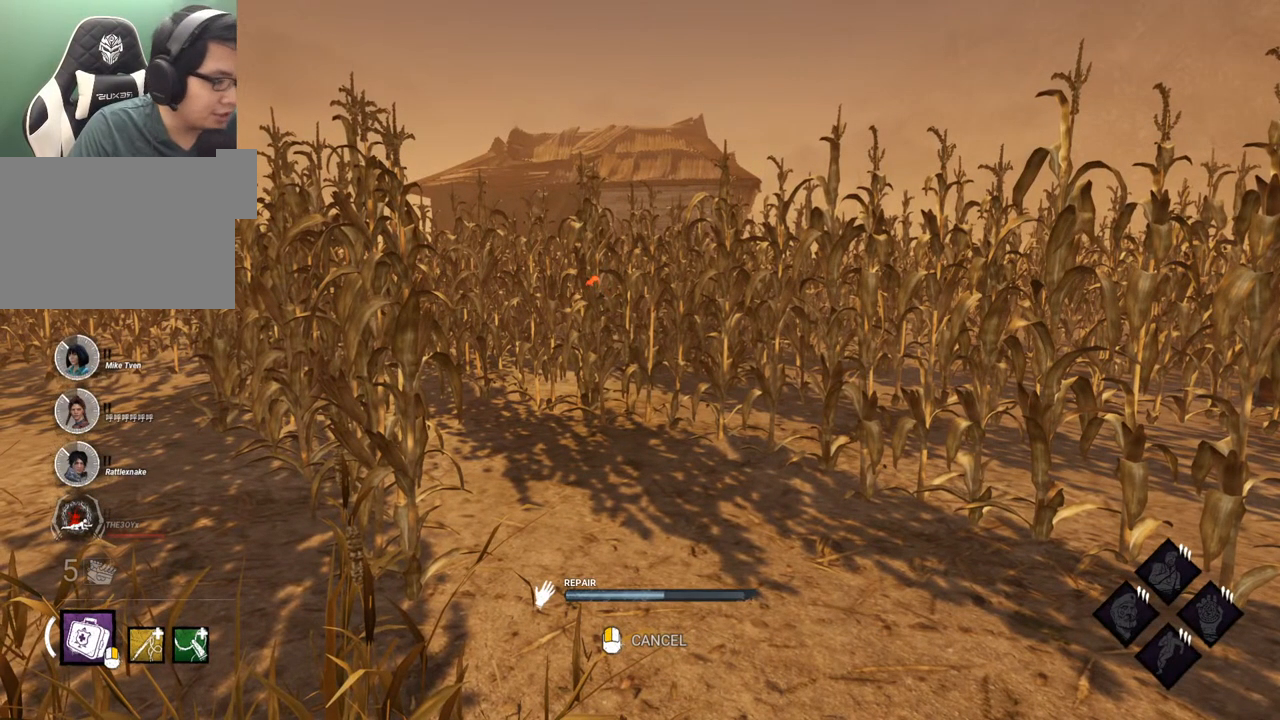
{"keys": [], "mouse": [], "mouse_move": "still", "events": []}
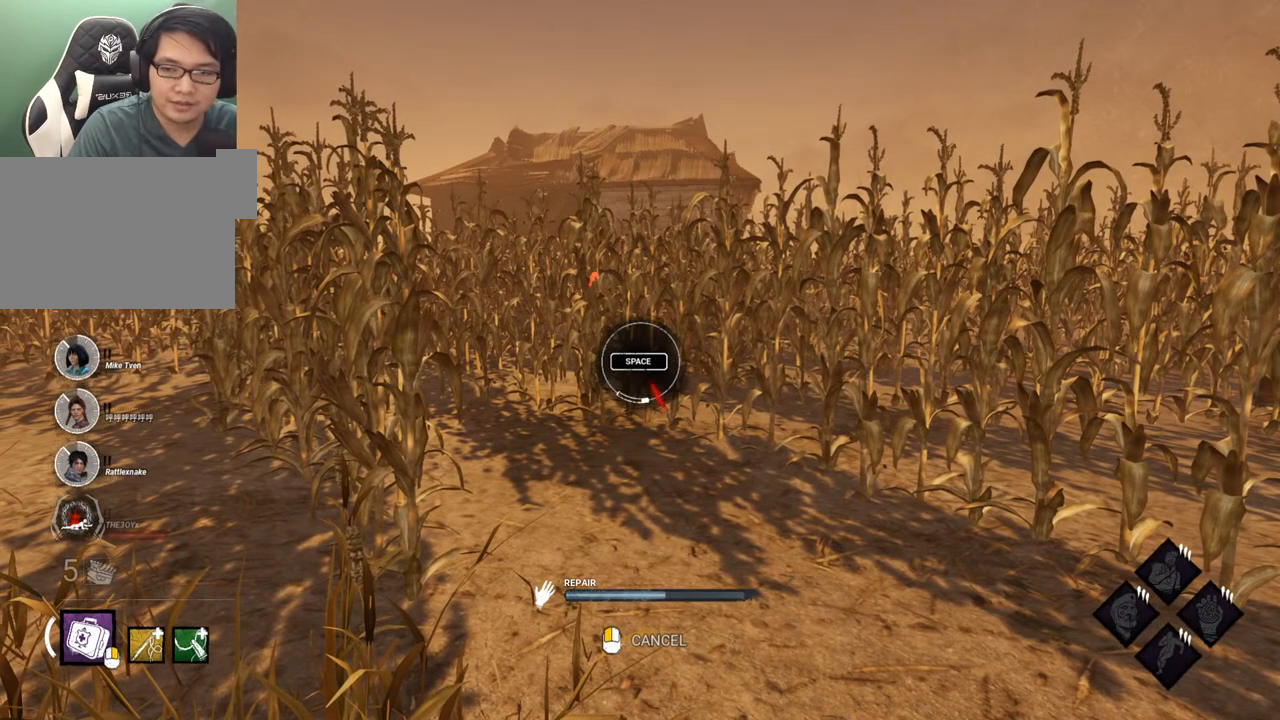
{"keys": [], "mouse": [], "mouse_move": "still", "events": [[117, "space", "down"], [200, "space", "up"]]}
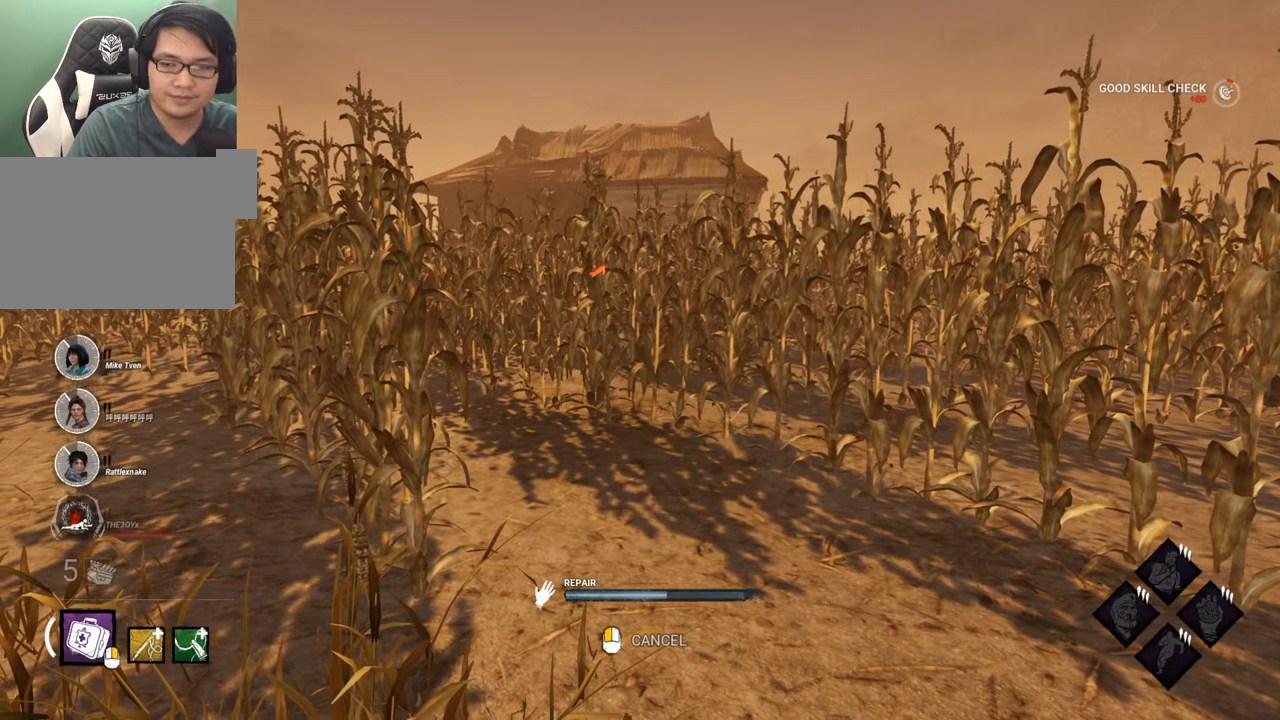
{"keys": [], "mouse": [], "mouse_move": "still", "events": []}
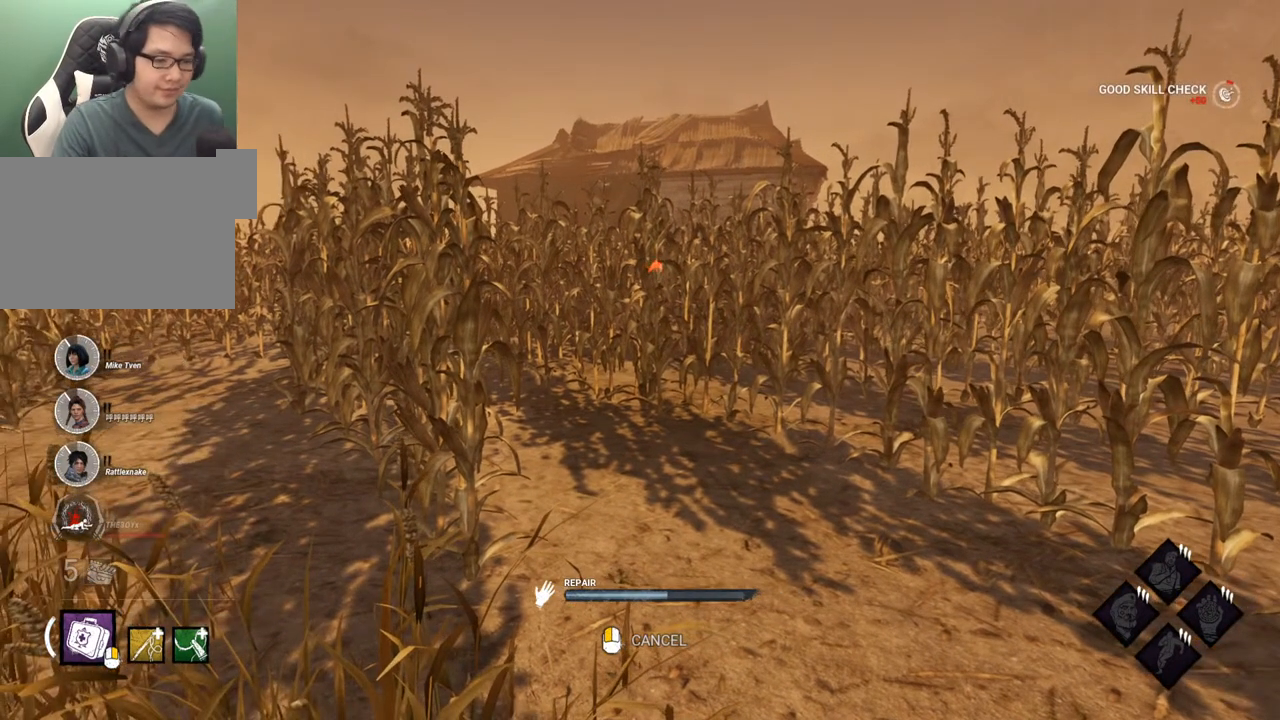
{"keys": [], "mouse": [], "mouse_move": "still", "events": []}
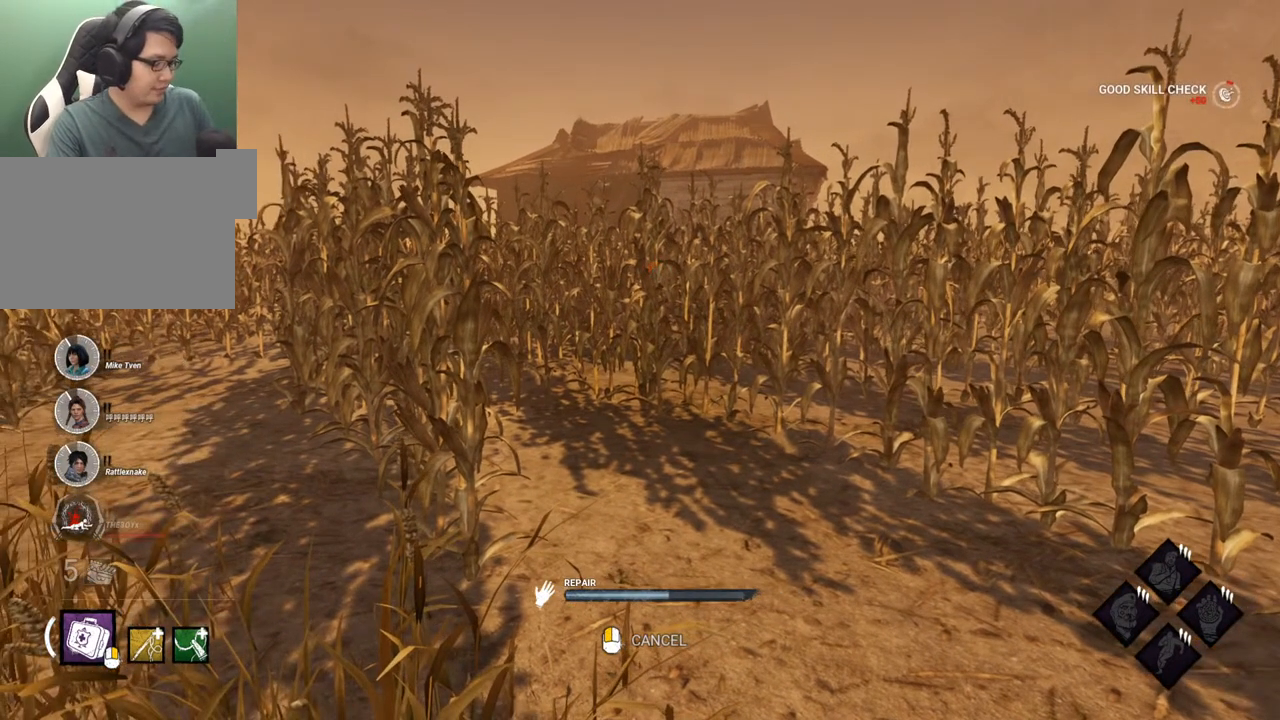
{"keys": [], "mouse": [], "mouse_move": "still", "events": []}
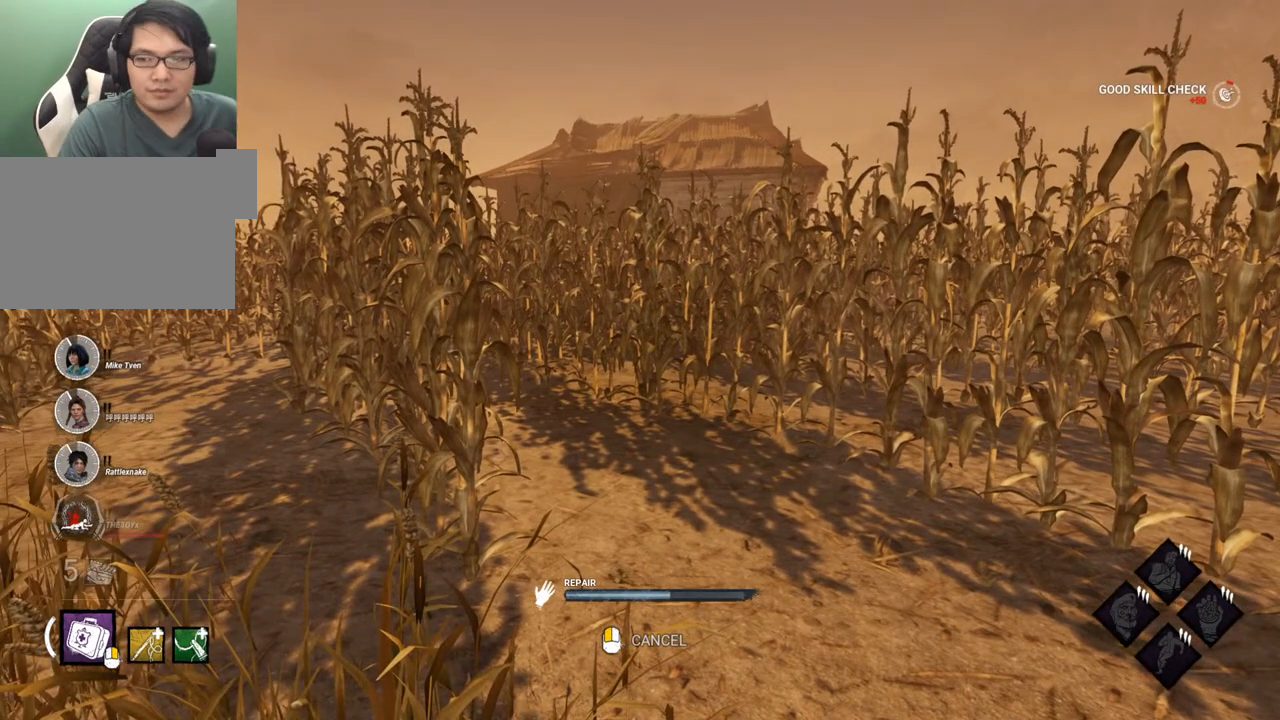
{"keys": [], "mouse": [], "mouse_move": "still", "events": []}
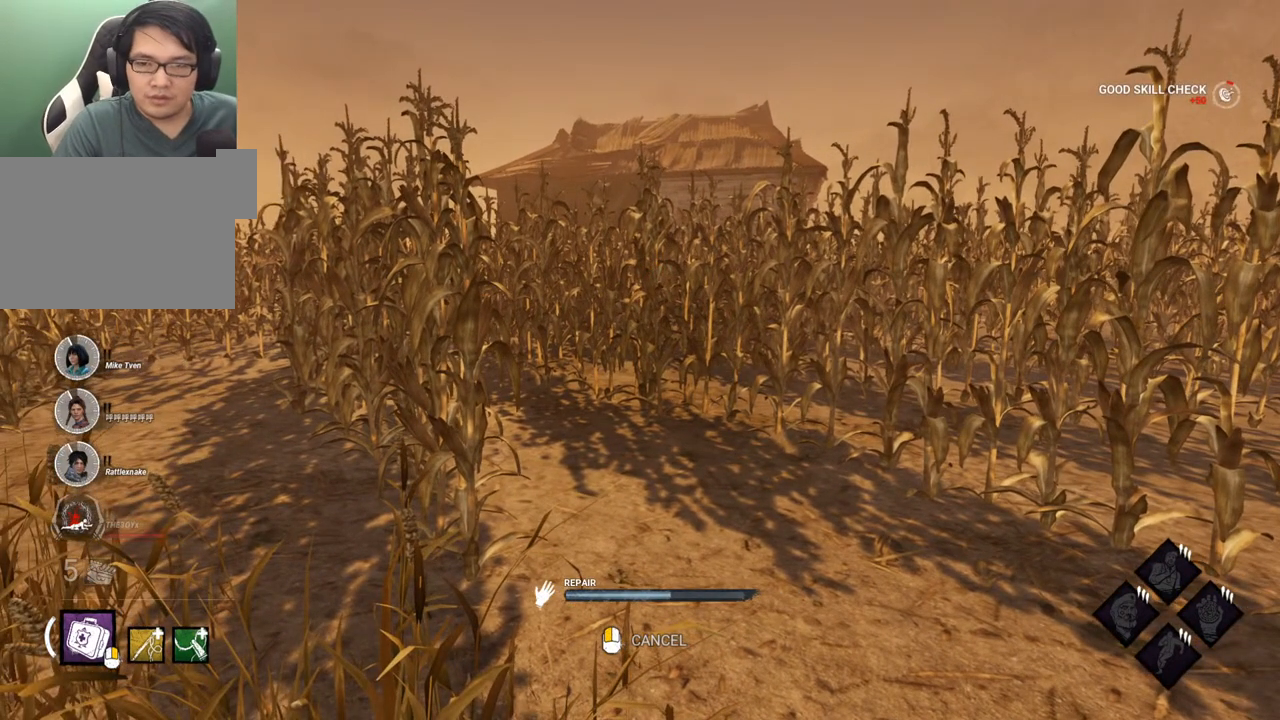
{"keys": [], "mouse": [], "mouse_move": "still", "events": []}
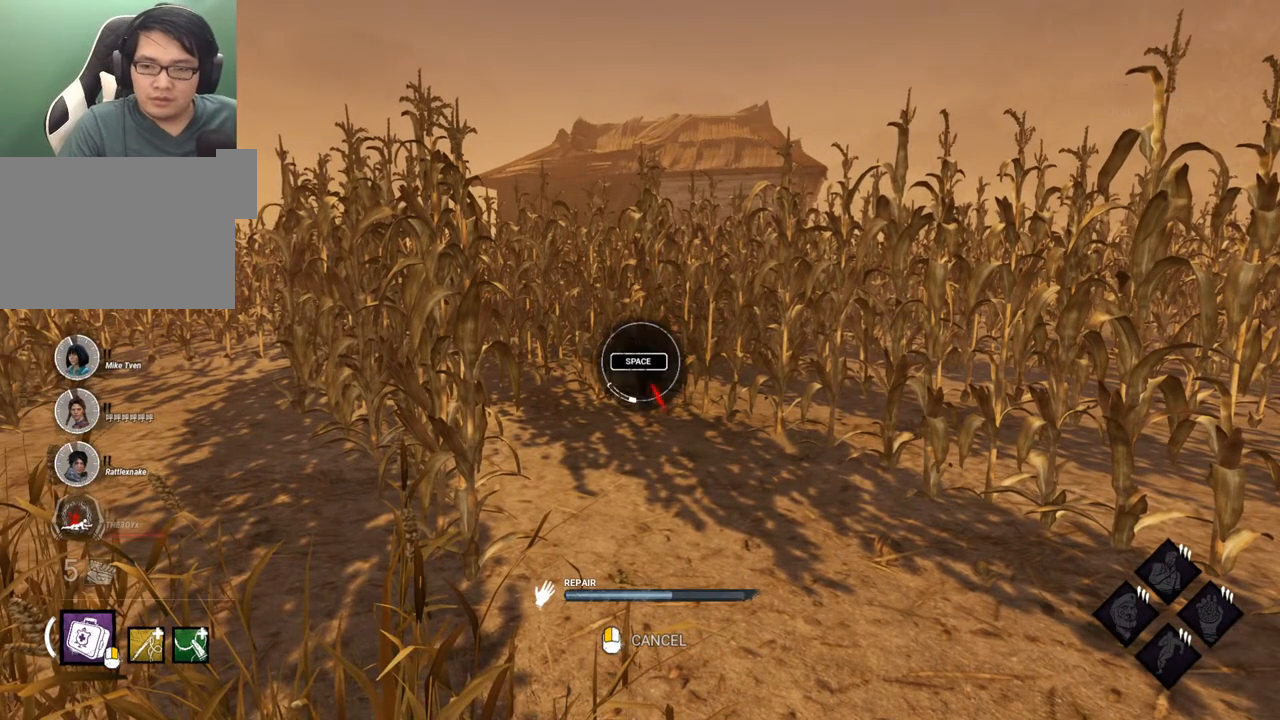
{"keys": [], "mouse": [], "mouse_move": "still", "events": [[150, "space", "down"], [250, "space", "up"]]}
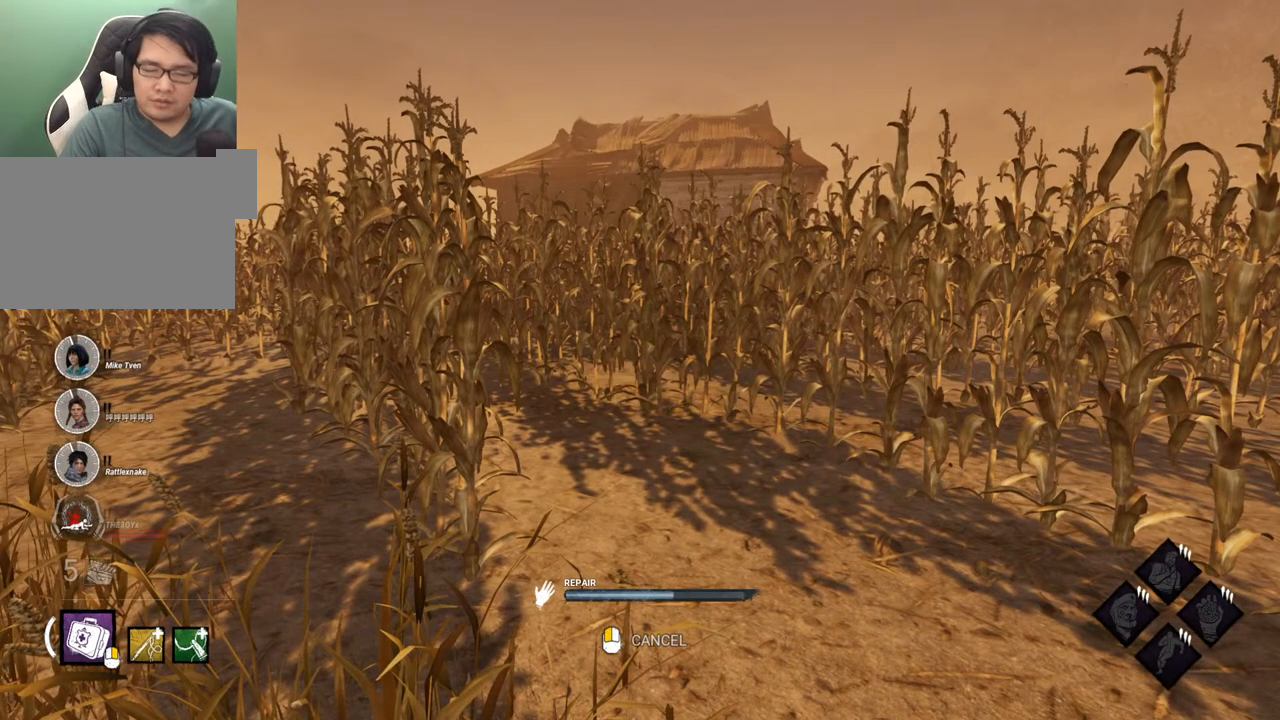
{"keys": [], "mouse": [], "mouse_move": "still", "events": []}
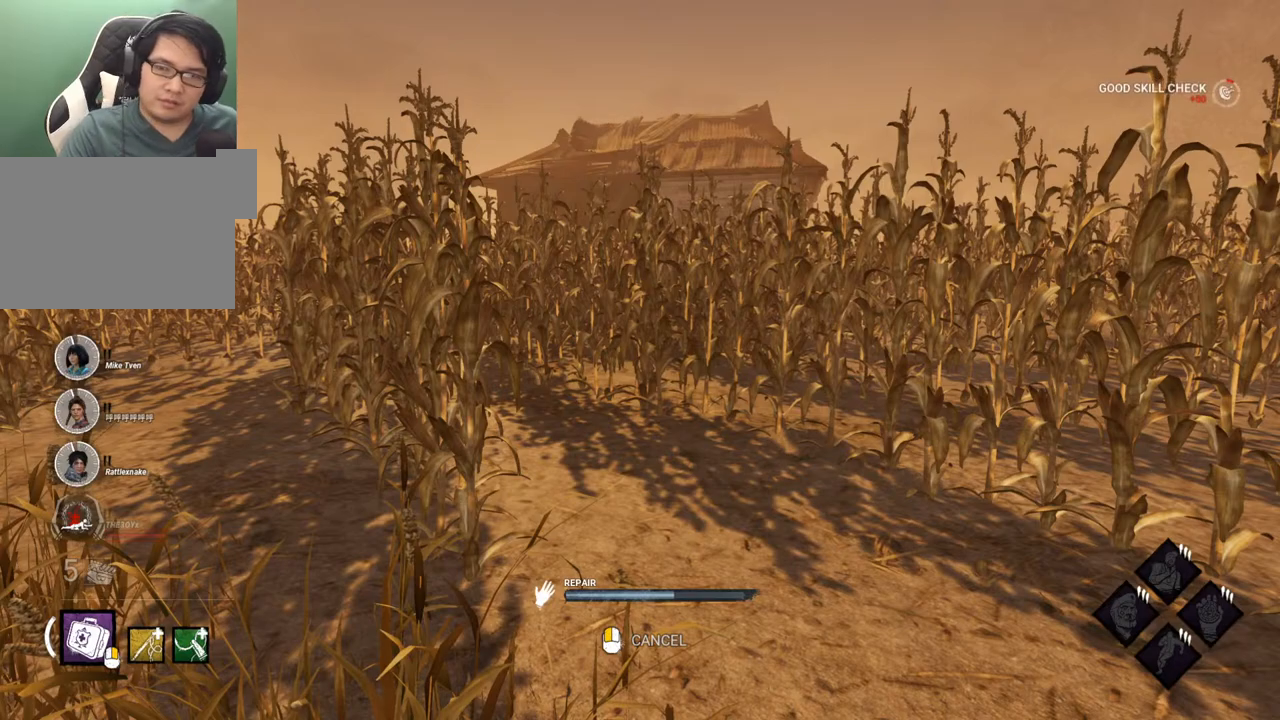
{"keys": [], "mouse": [], "mouse_move": "still", "events": []}
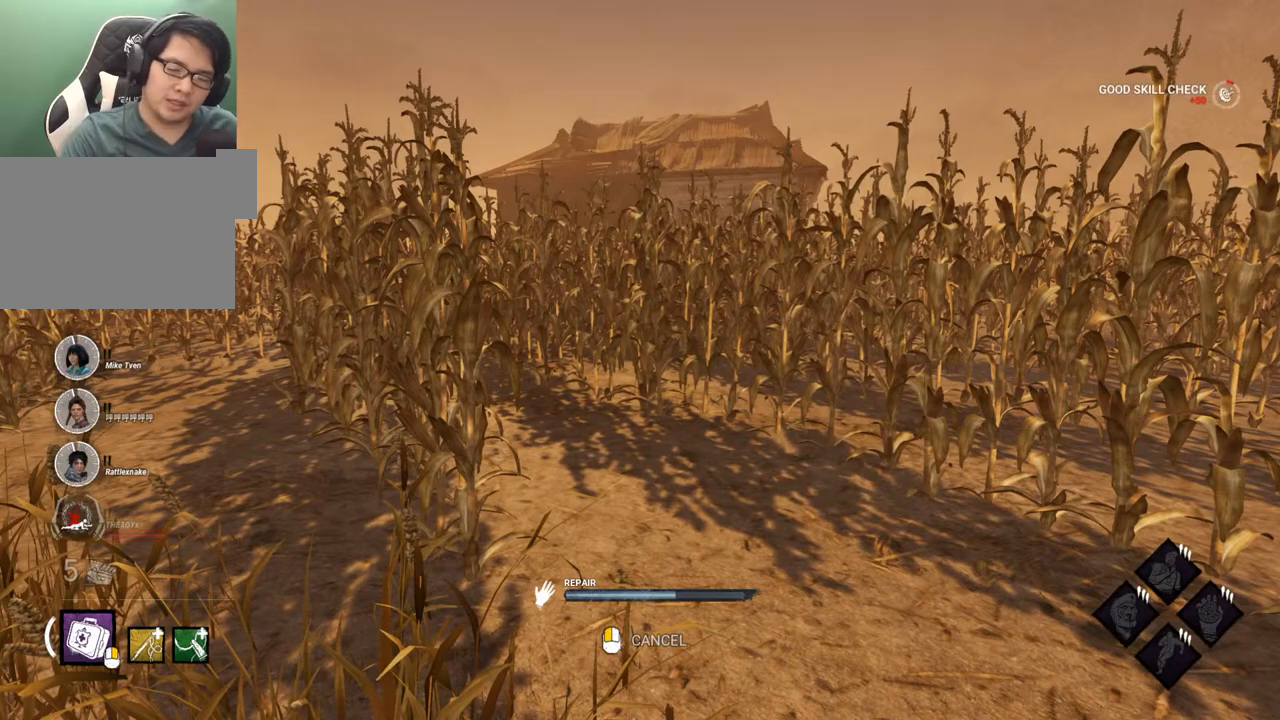
{"keys": [], "mouse": [], "mouse_move": "still", "events": []}
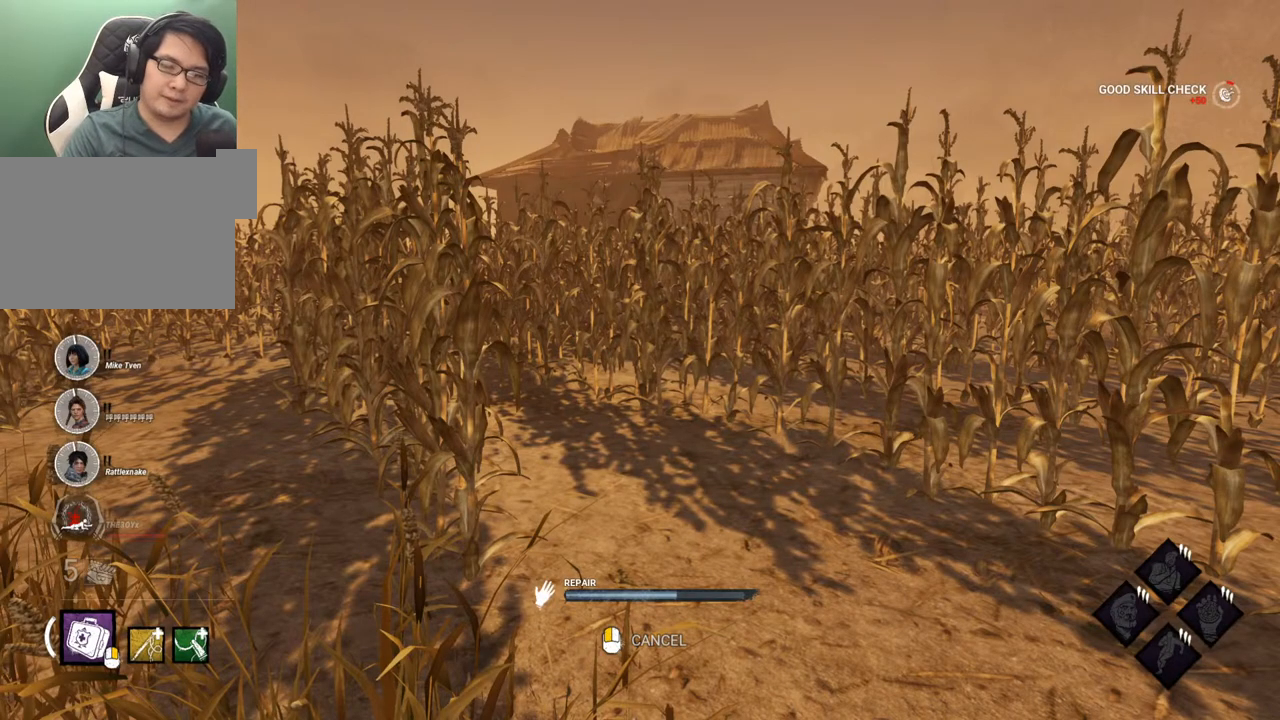
{"keys": [], "mouse": [], "mouse_move": "still", "events": []}
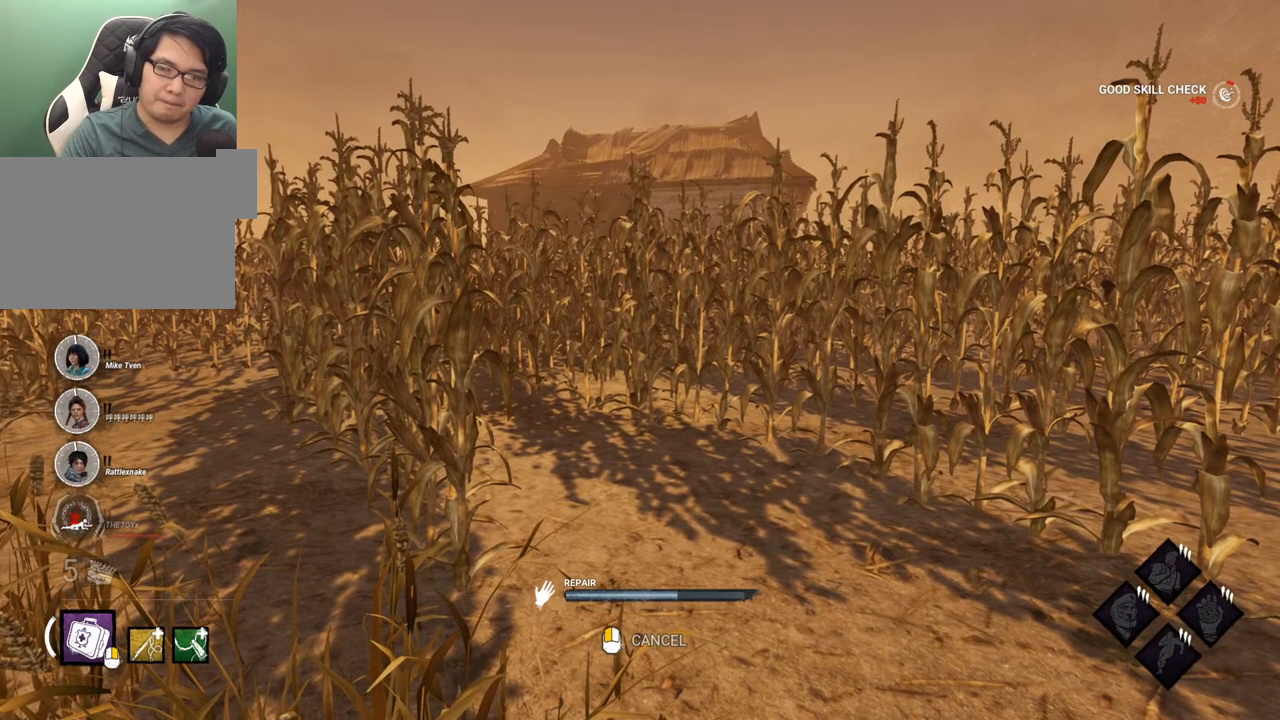
{"keys": [], "mouse": [], "mouse_move": "still", "events": []}
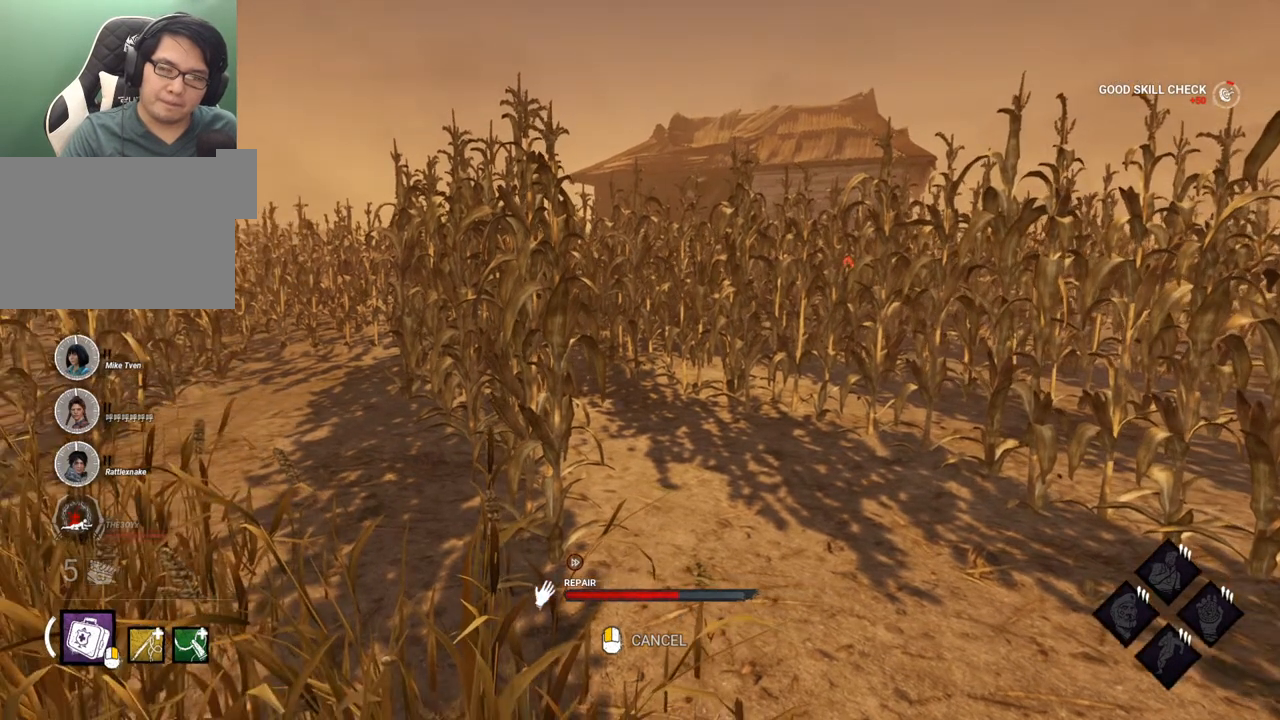
{"keys": [], "mouse": [], "mouse_move": "still", "events": []}
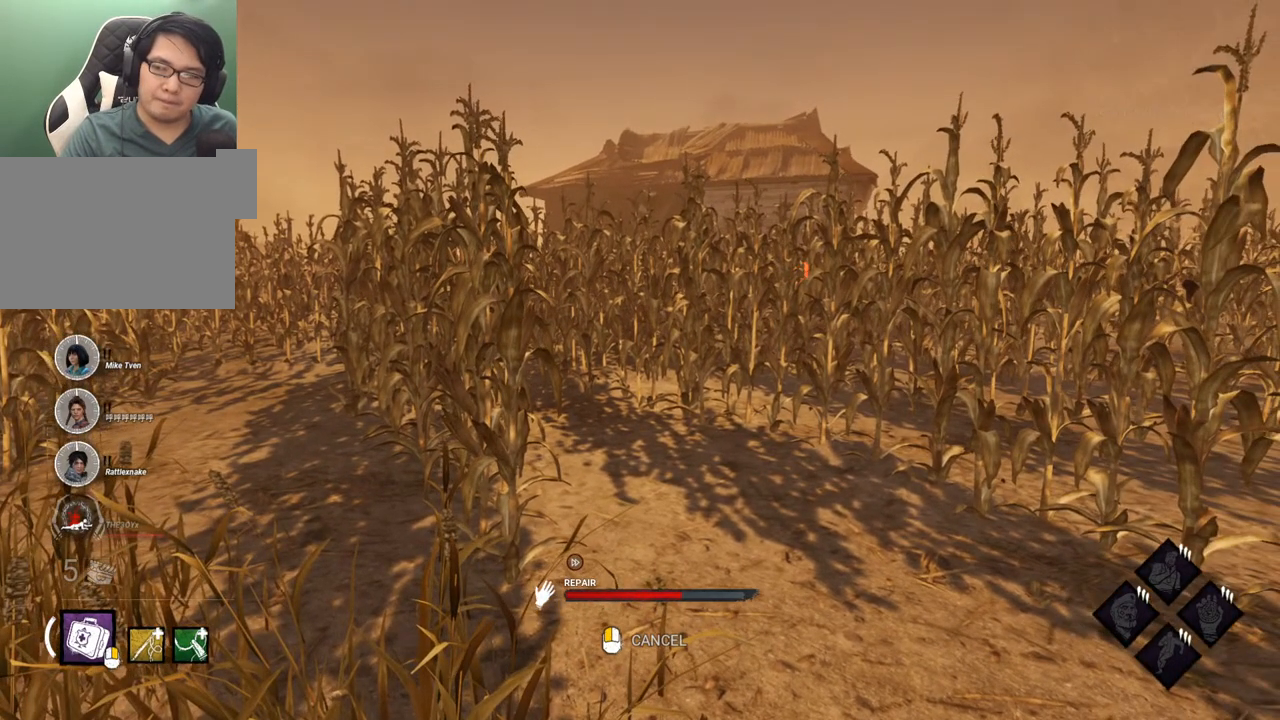
{"keys": [], "mouse": [], "mouse_move": "still", "events": []}
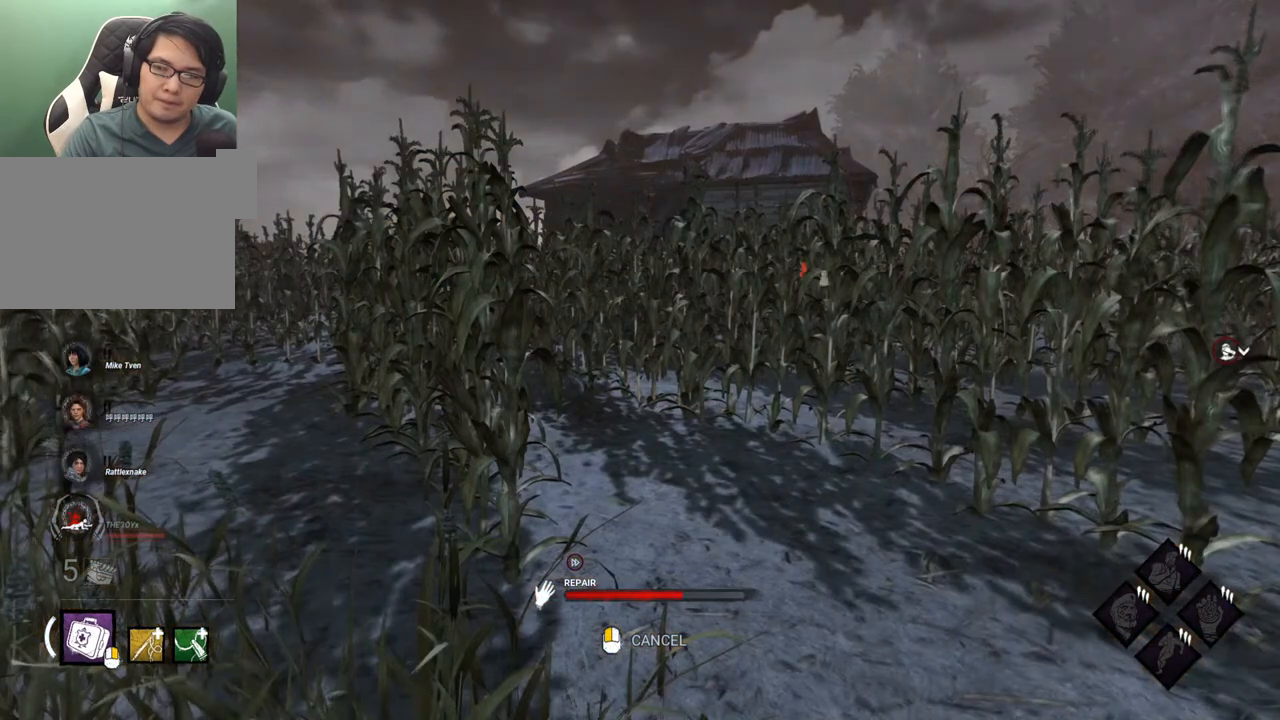
{"keys": [], "mouse": [], "mouse_move": "right", "events": [[284, "mouse_left", "down"], [384, "mouse_left", "up"]]}
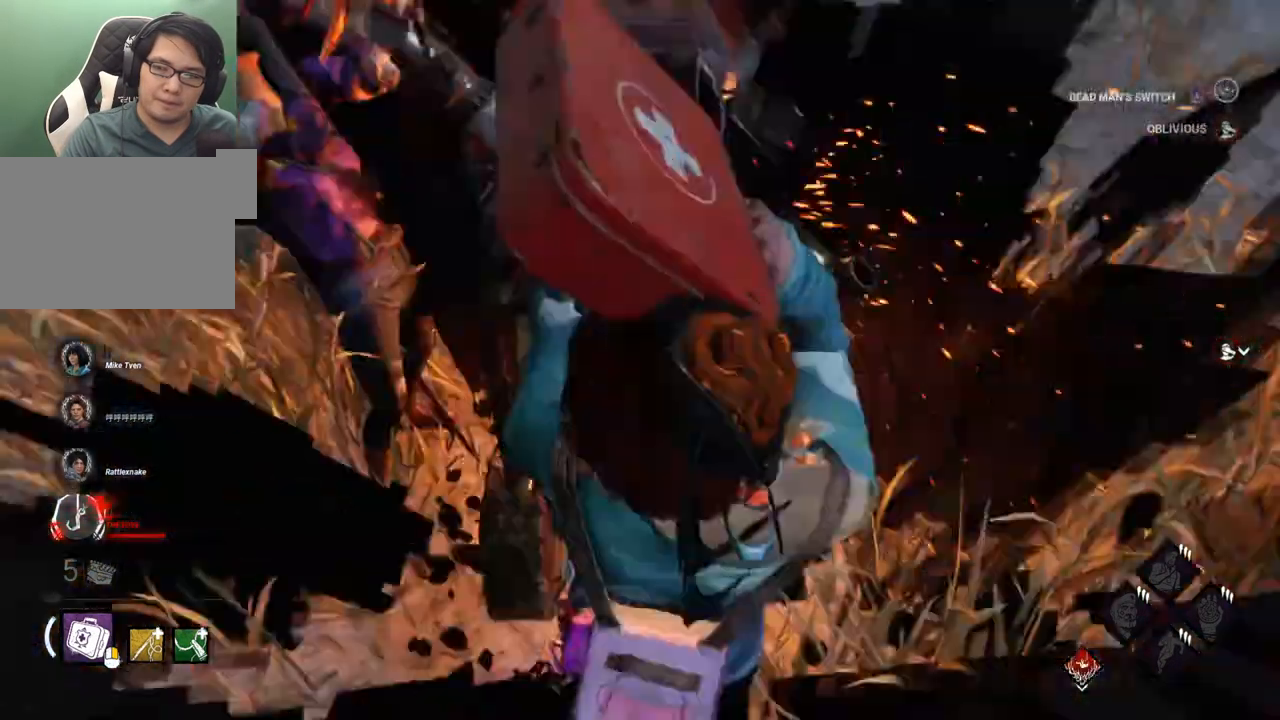
{"keys": [], "mouse": [], "events": []}
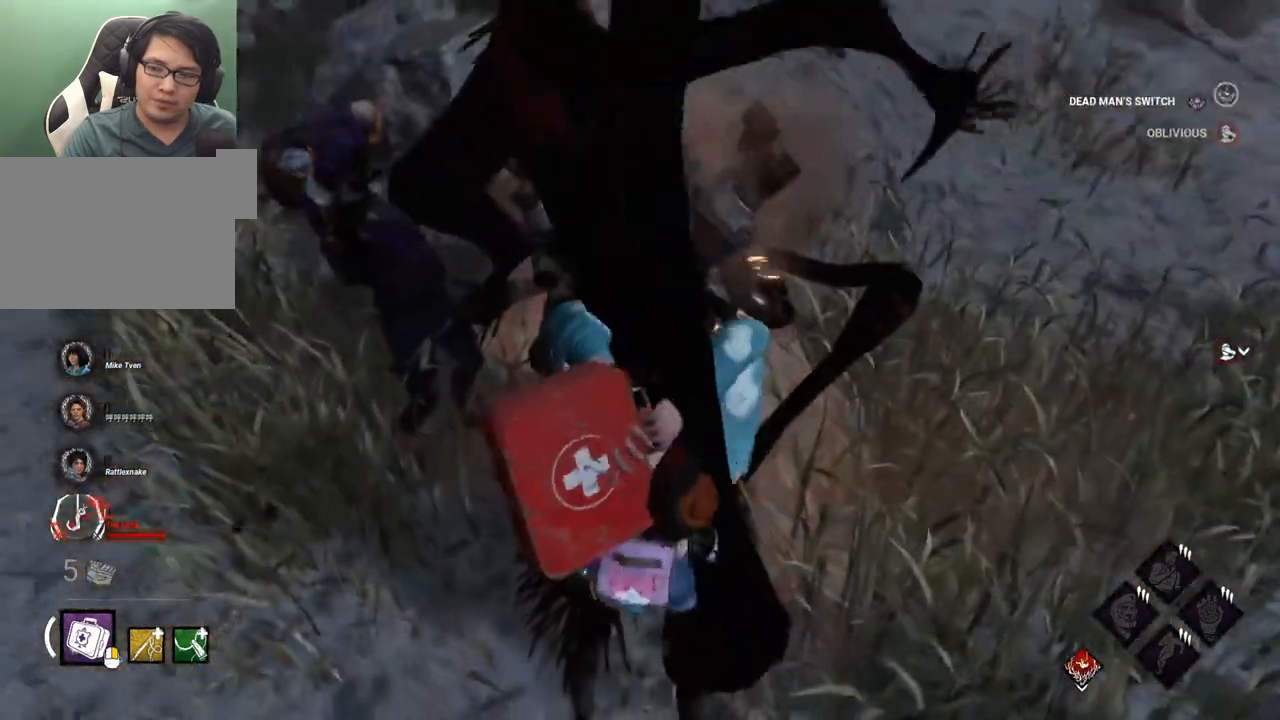
{"keys": [], "mouse": [], "mouse_move": "still", "events": []}
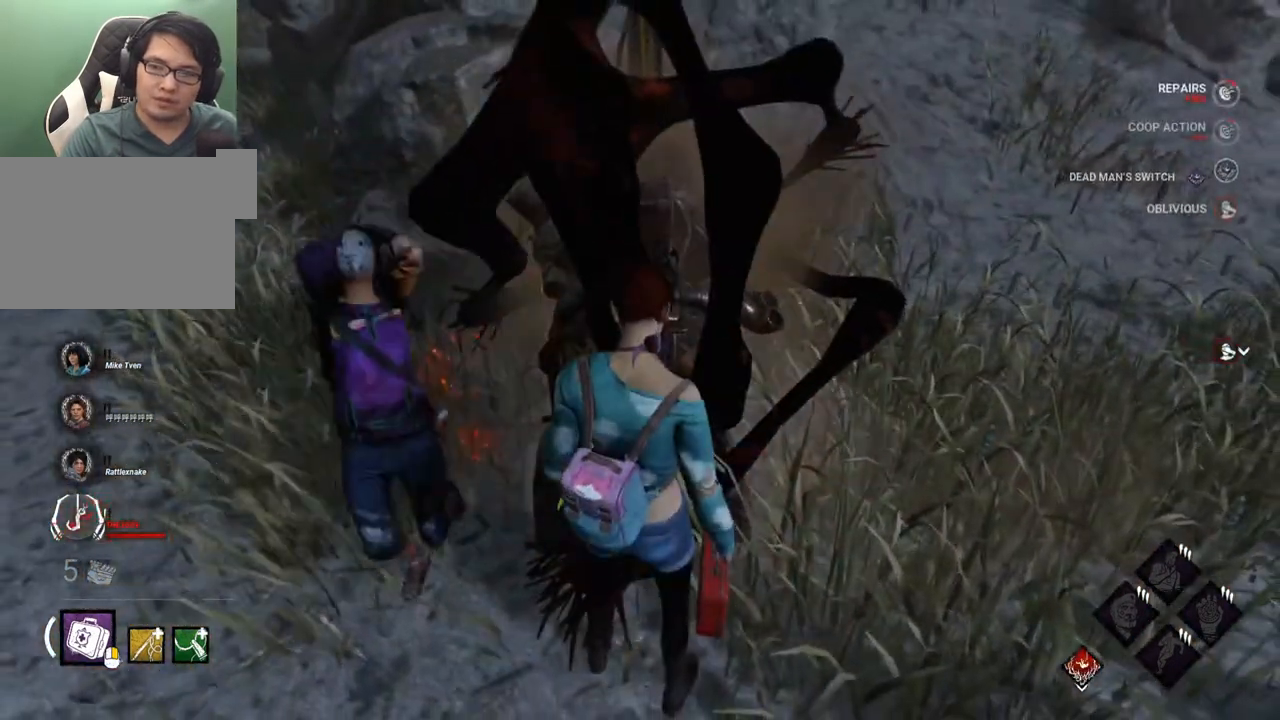
{"keys": ["d", "shift", "w"], "mouse": [], "mouse_move": "up", "events": [[184, "d", "down"], [234, "s", "down"], [284, "s", "up"], [334, "shift", "down"], [417, "w", "down"]]}